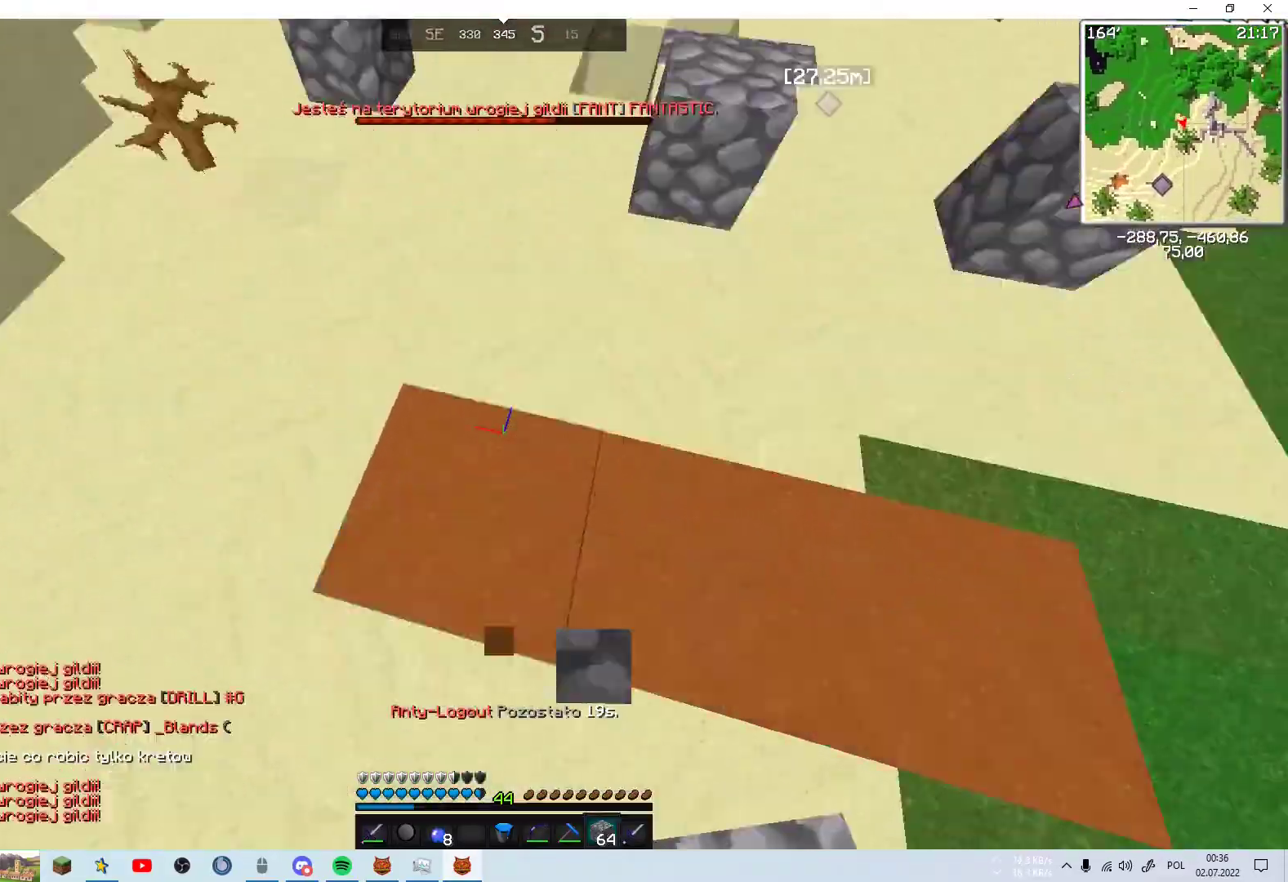
Gameplay with keyboard and mouse; each line is a JSON object with the keys and mouse buttons held at the frame after it. "events" lists presses ("down") and releases ("up") of "a", "d", "s", "space", "w", "mouse_left" and "mouse_right" between this image and that frame as [ms after this image, input, new state], when the widget could be followed in between. "mouse_left", "mouse_right" = the "left", "right" buttons of the "mouse" list. No other keys are recorded. Fast repeated clicks can show as one long hold. Mouse movement is not recorded.
{"keys": ["space", "w"], "mouse": [], "events": [[33, "mouse_right", "up"]]}
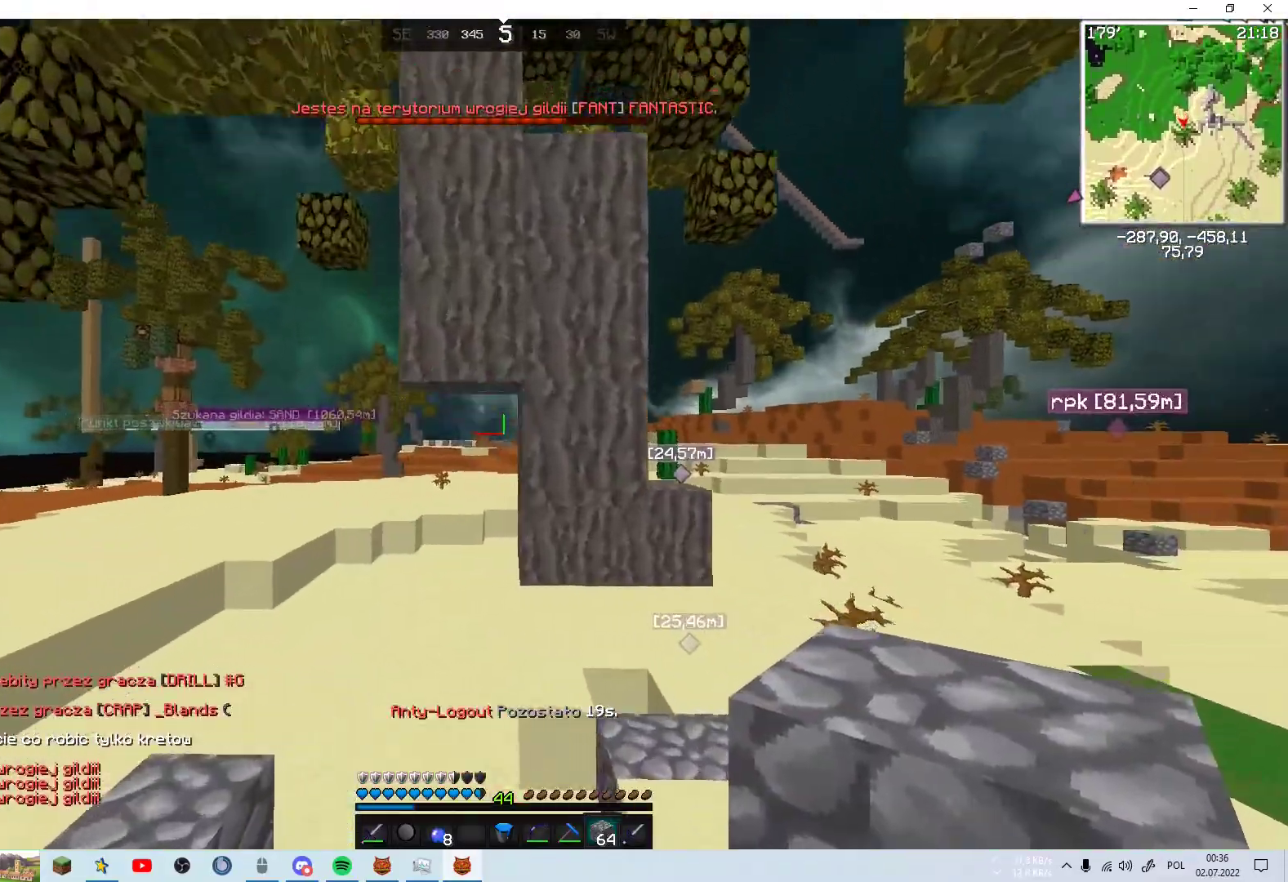
{"keys": ["w"], "mouse": [], "events": [[233, "space", "up"]]}
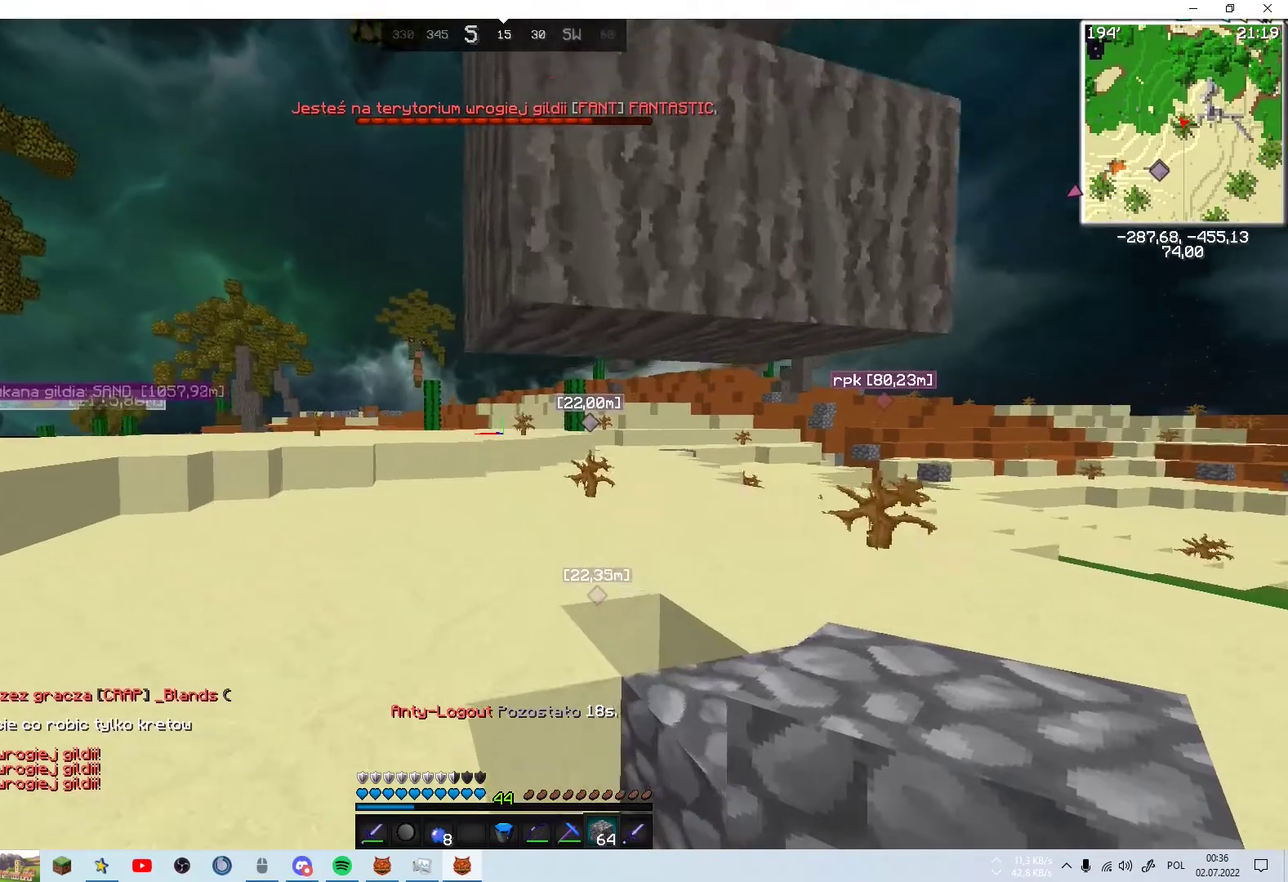
{"keys": ["space", "w"], "mouse": [], "events": [[233, "space", "down"], [383, "space", "up"], [433, "space", "down"]]}
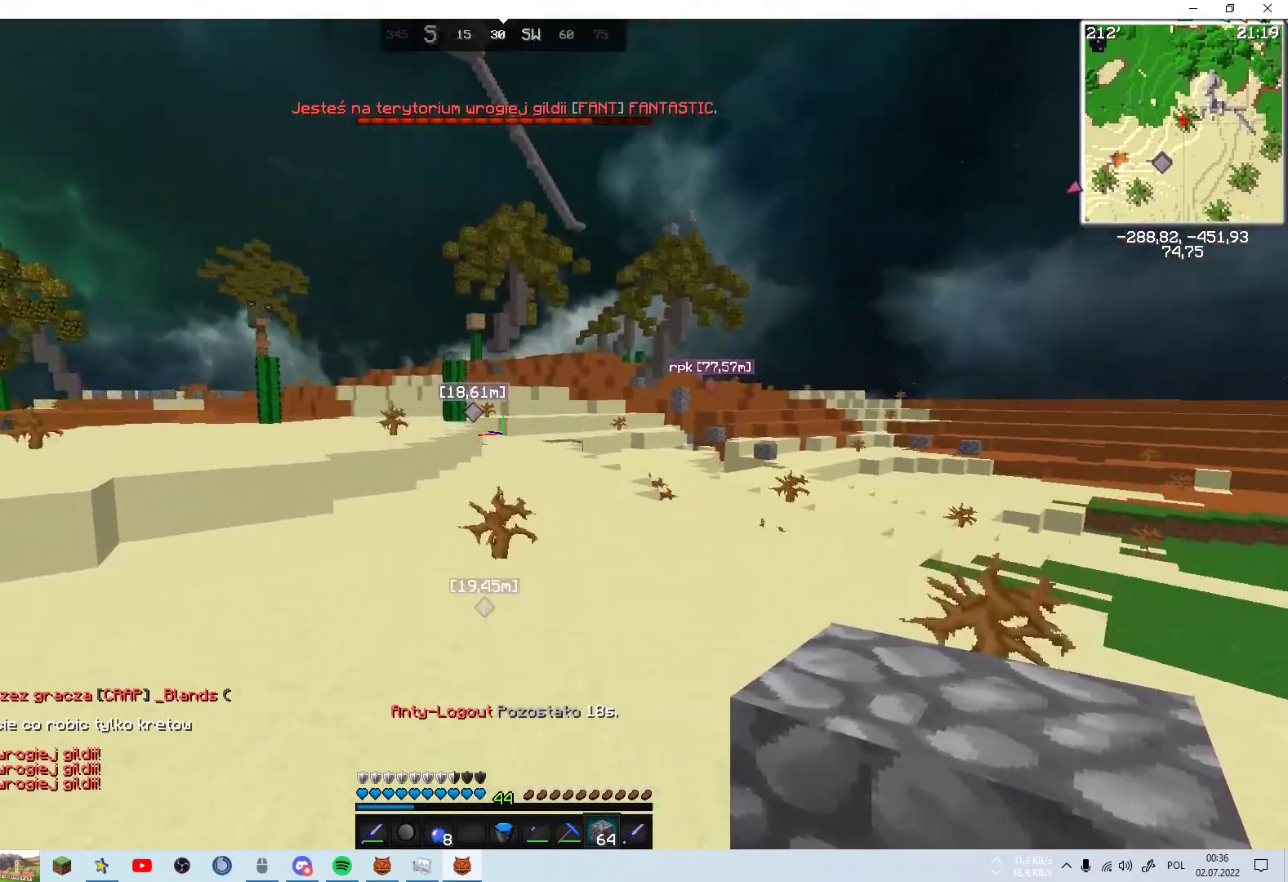
{"keys": ["space", "w"], "mouse": [], "events": [[33, "space", "up"], [133, "space", "down"]]}
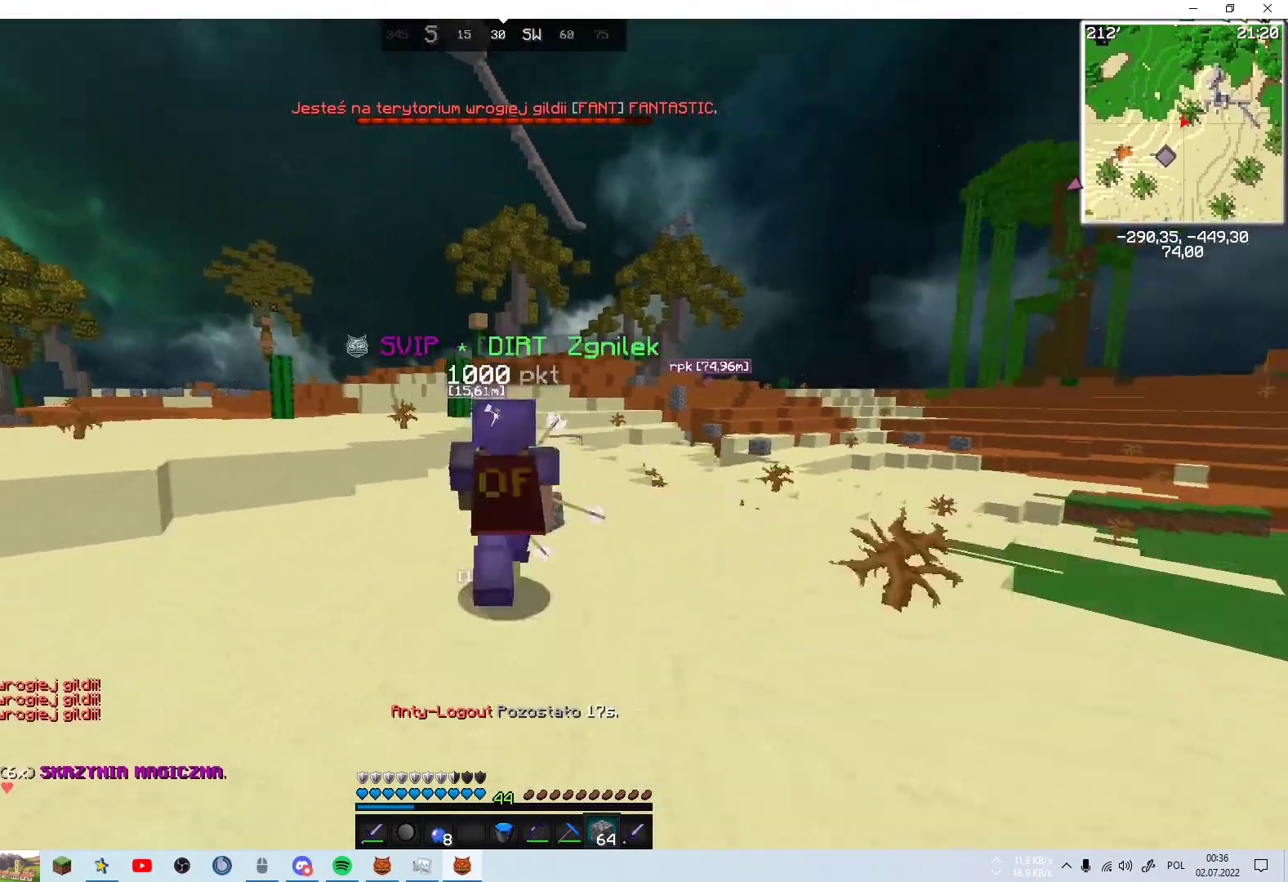
{"keys": ["space", "w"], "mouse": [], "events": []}
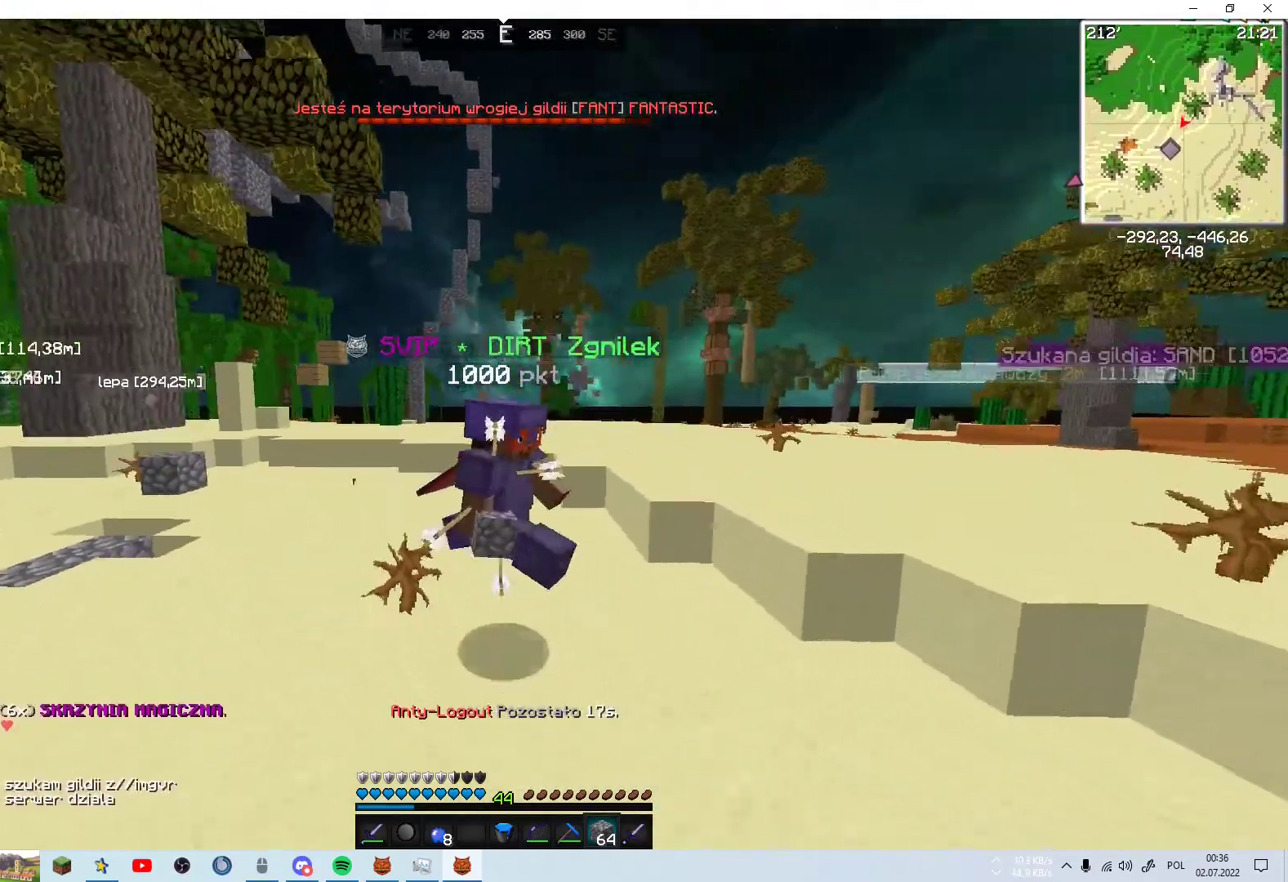
{"keys": ["space", "w"], "mouse": [], "events": []}
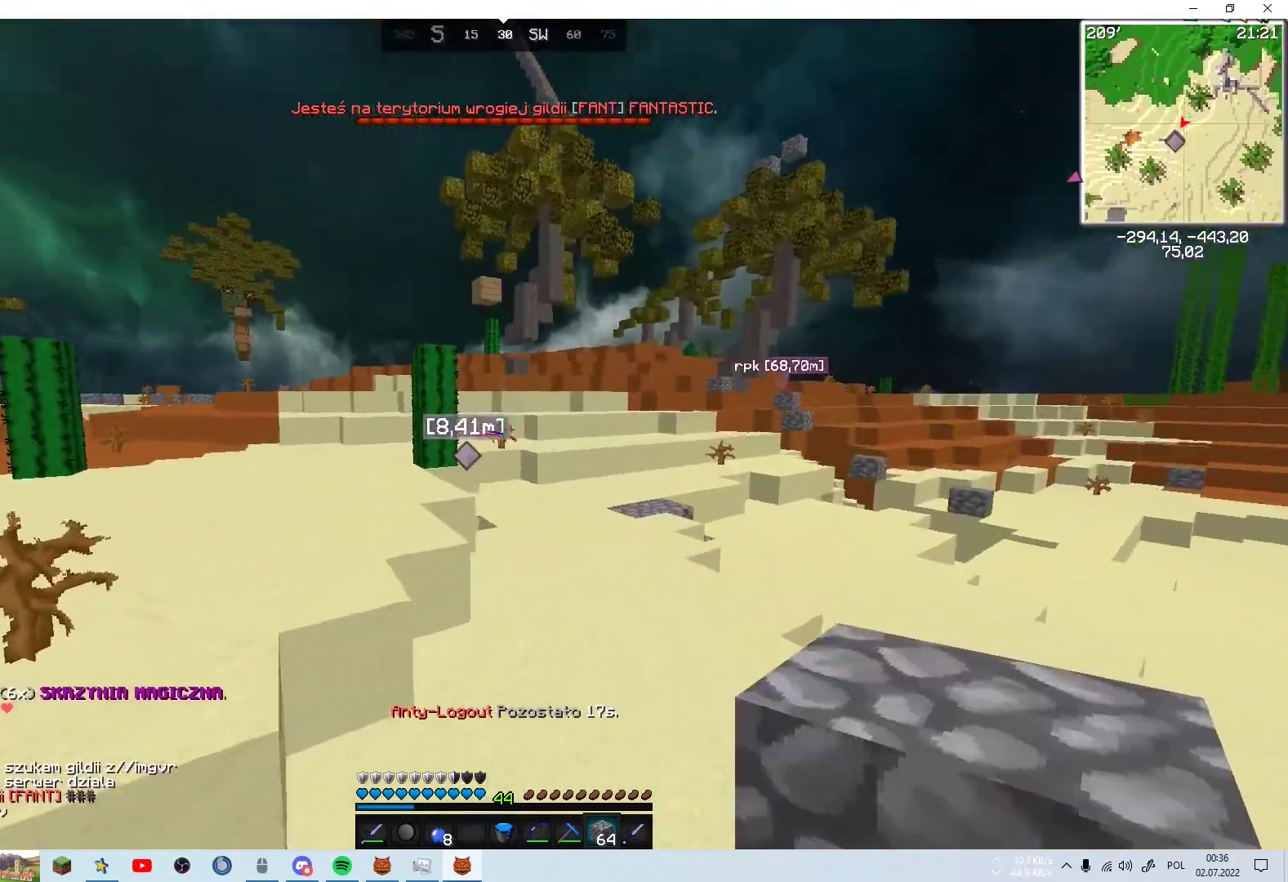
{"keys": ["w"], "mouse": [], "events": [[33, "space", "up"], [150, "space", "down"], [300, "d", "down"], [400, "d", "up"], [433, "space", "up"]]}
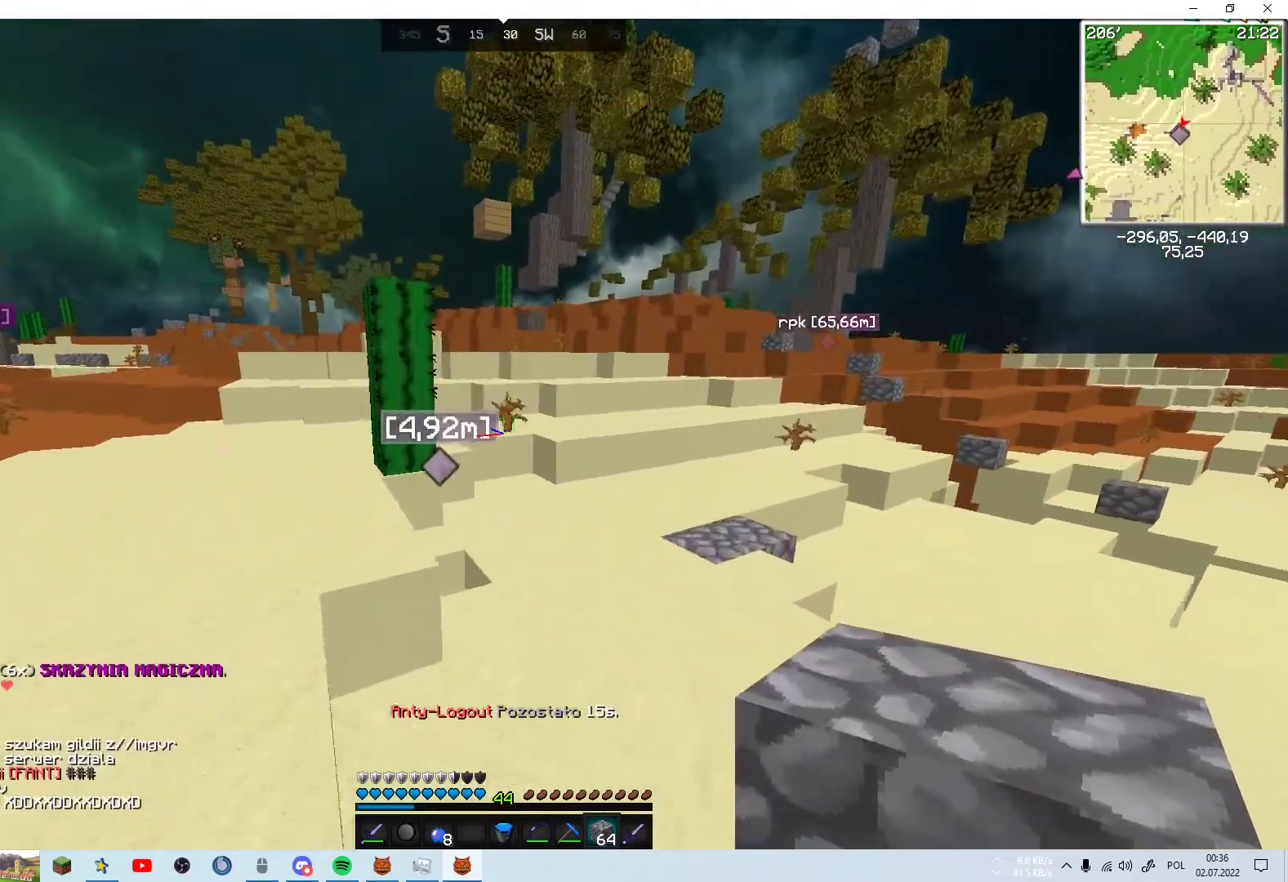
{"keys": ["w"], "mouse": [], "events": []}
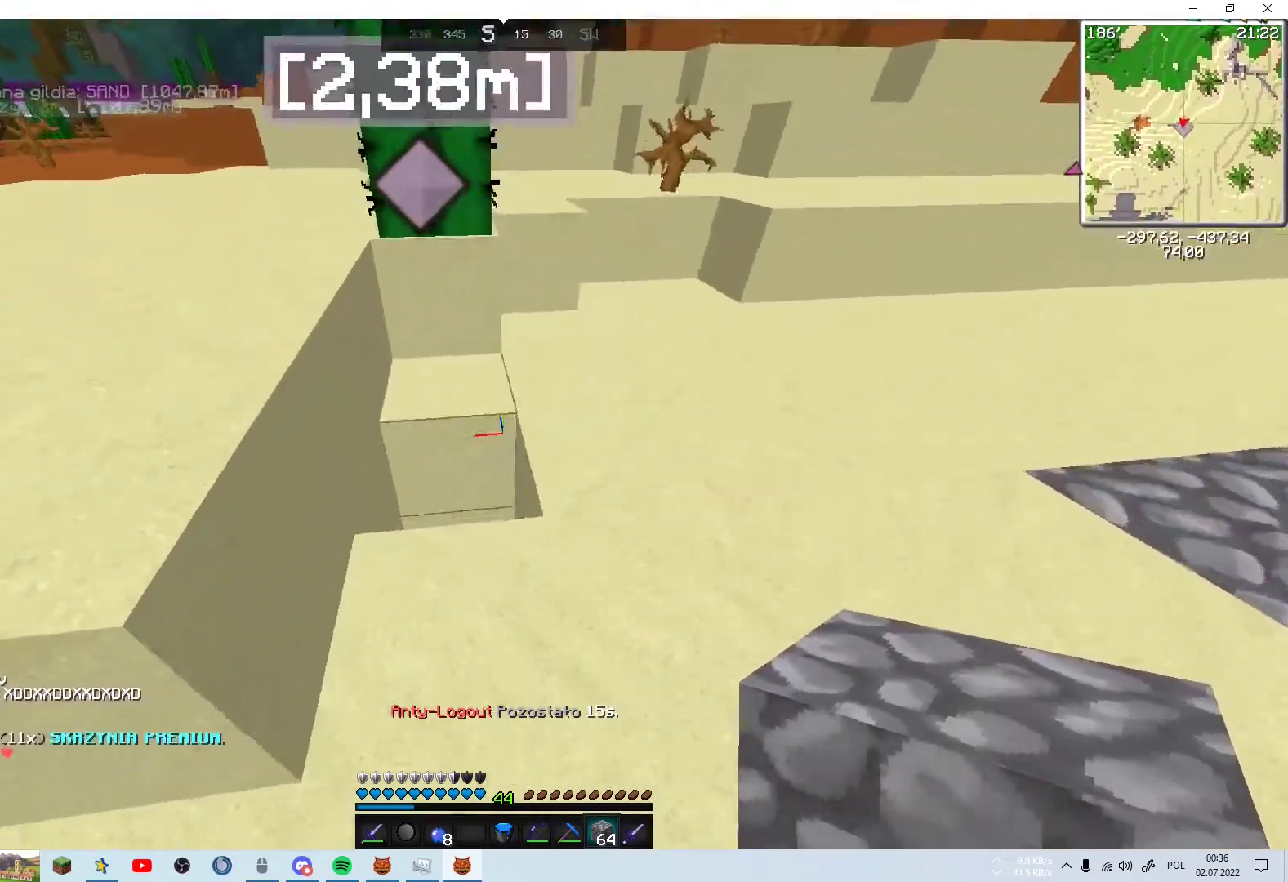
{"keys": [], "mouse": [], "events": [[250, "a", "down"], [283, "w", "up"], [333, "a", "up"]]}
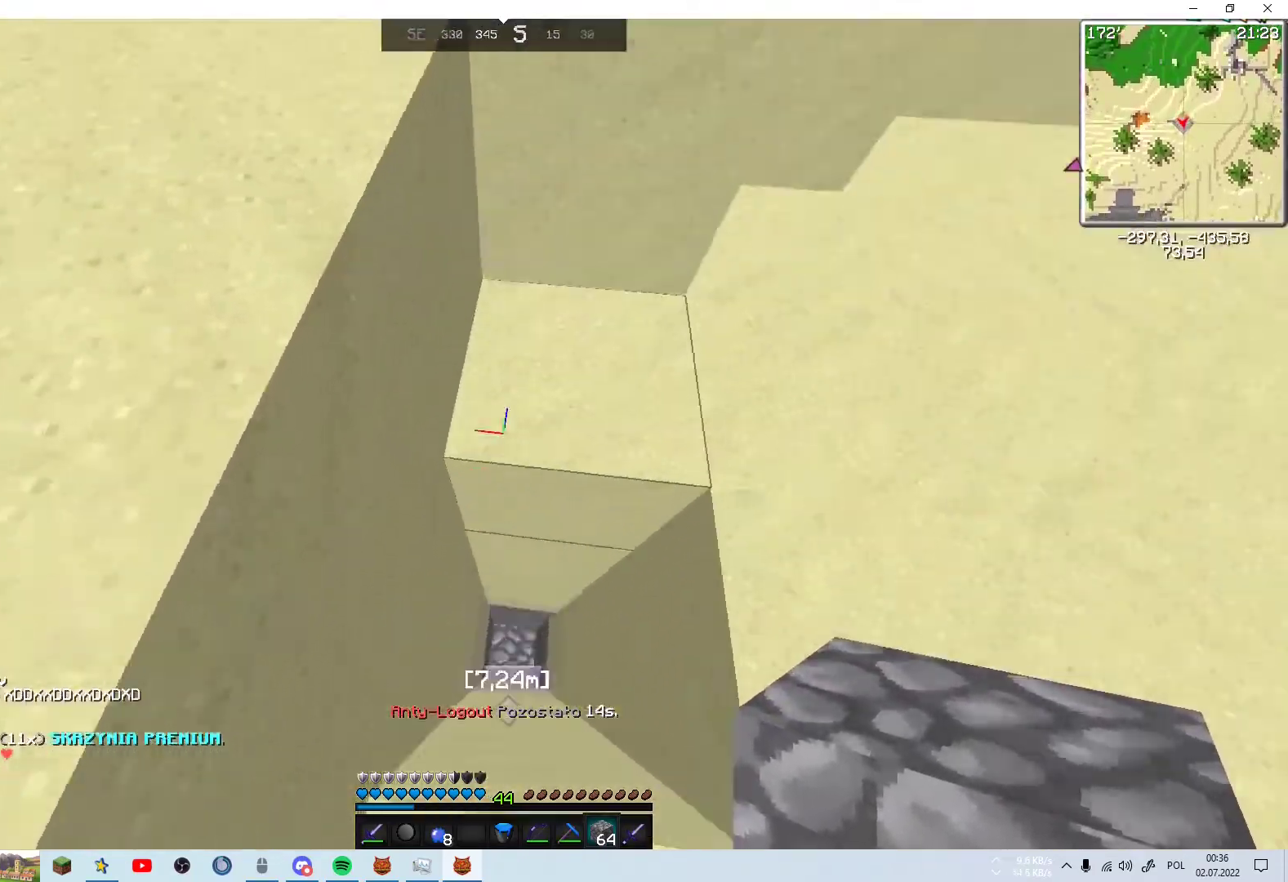
{"keys": [], "mouse": [], "events": [[183, "mouse_right", "down"], [233, "mouse_right", "up"], [283, "mouse_right", "down"], [350, "mouse_right", "up"], [433, "mouse_right", "down"], [483, "mouse_right", "up"]]}
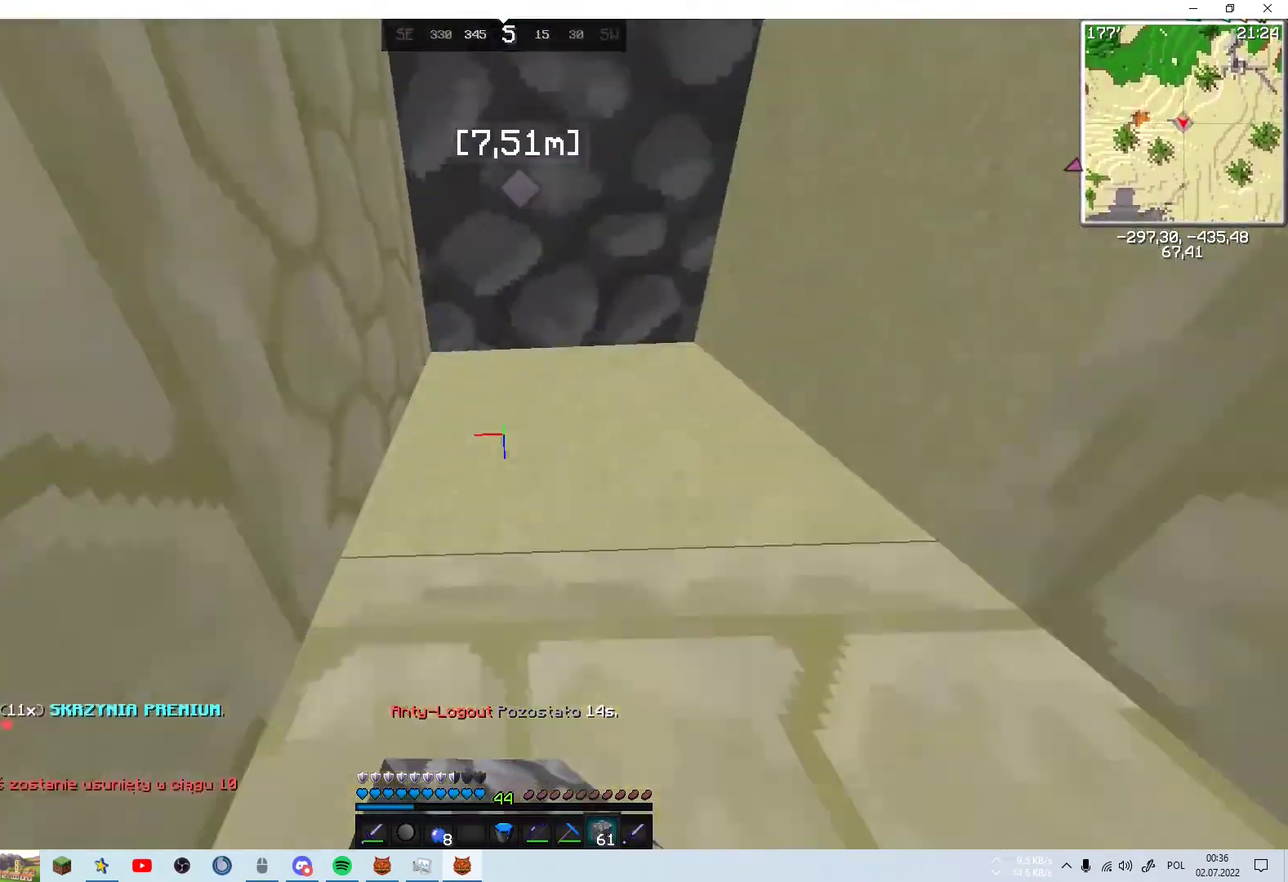
{"keys": [], "mouse": [], "events": [[33, "mouse_right", "down"], [33, "s", "down"], [83, "mouse_right", "up"], [133, "mouse_right", "down"], [250, "mouse_right", "up"], [333, "s", "up"]]}
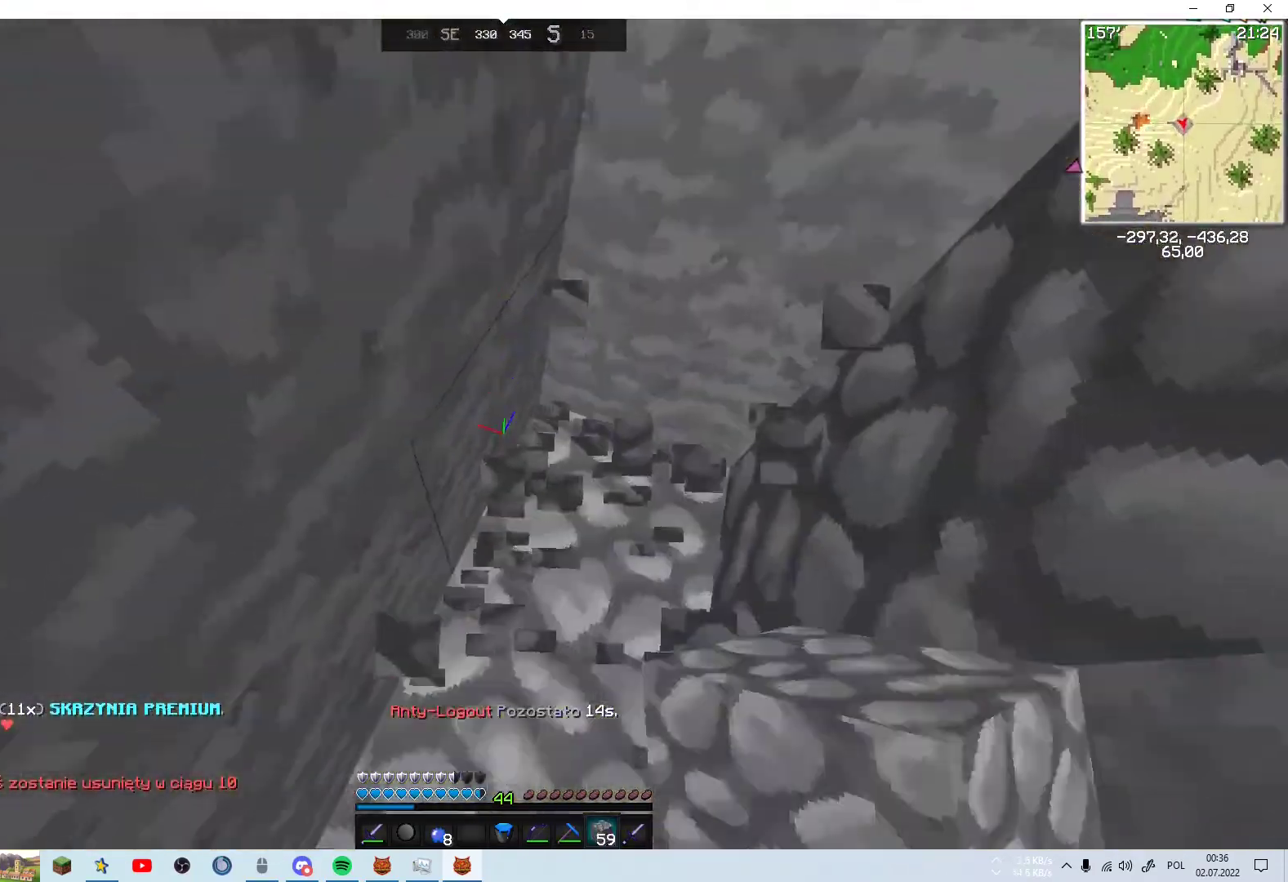
{"keys": [], "mouse": [], "events": []}
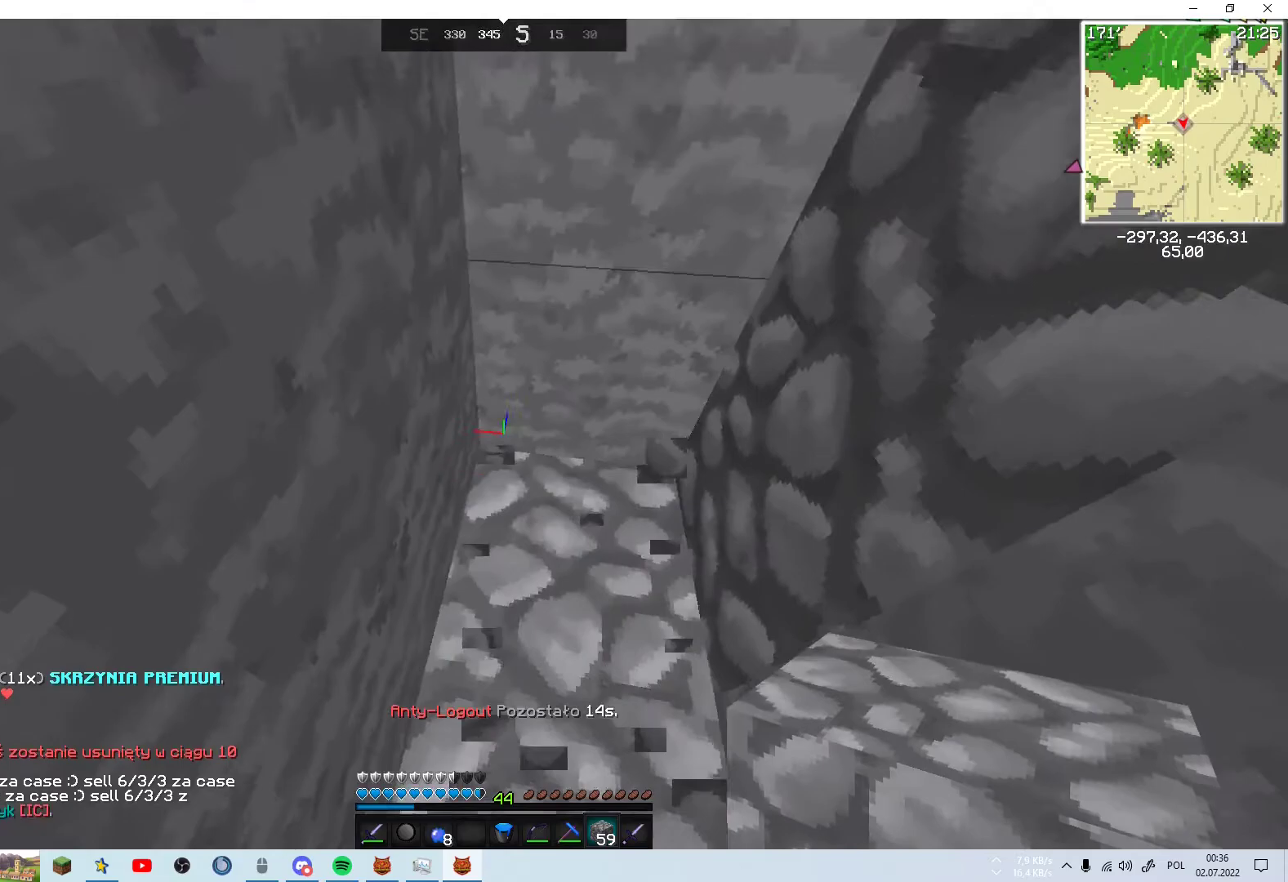
{"keys": ["s"], "mouse": [], "events": [[400, "s", "down"]]}
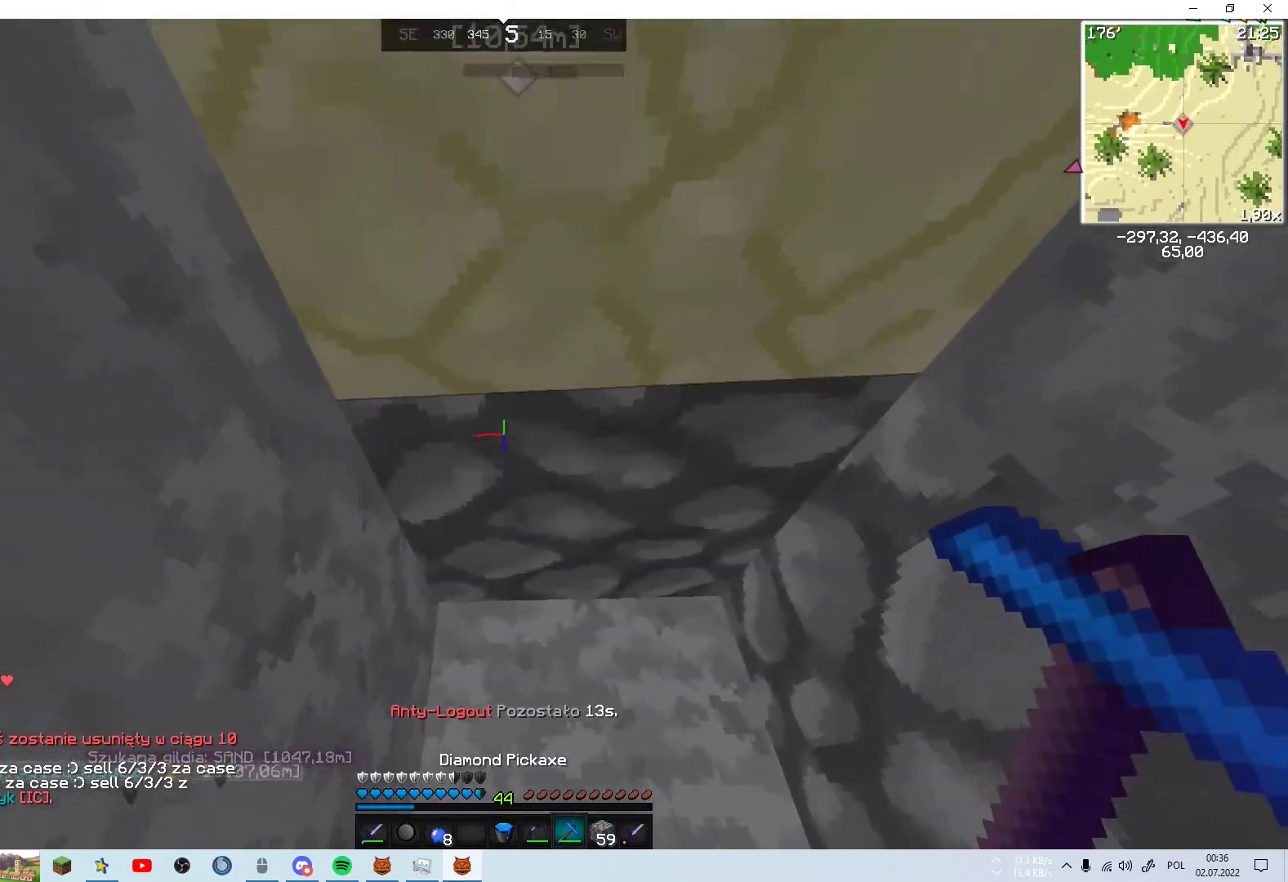
{"keys": ["s"], "mouse": [], "events": []}
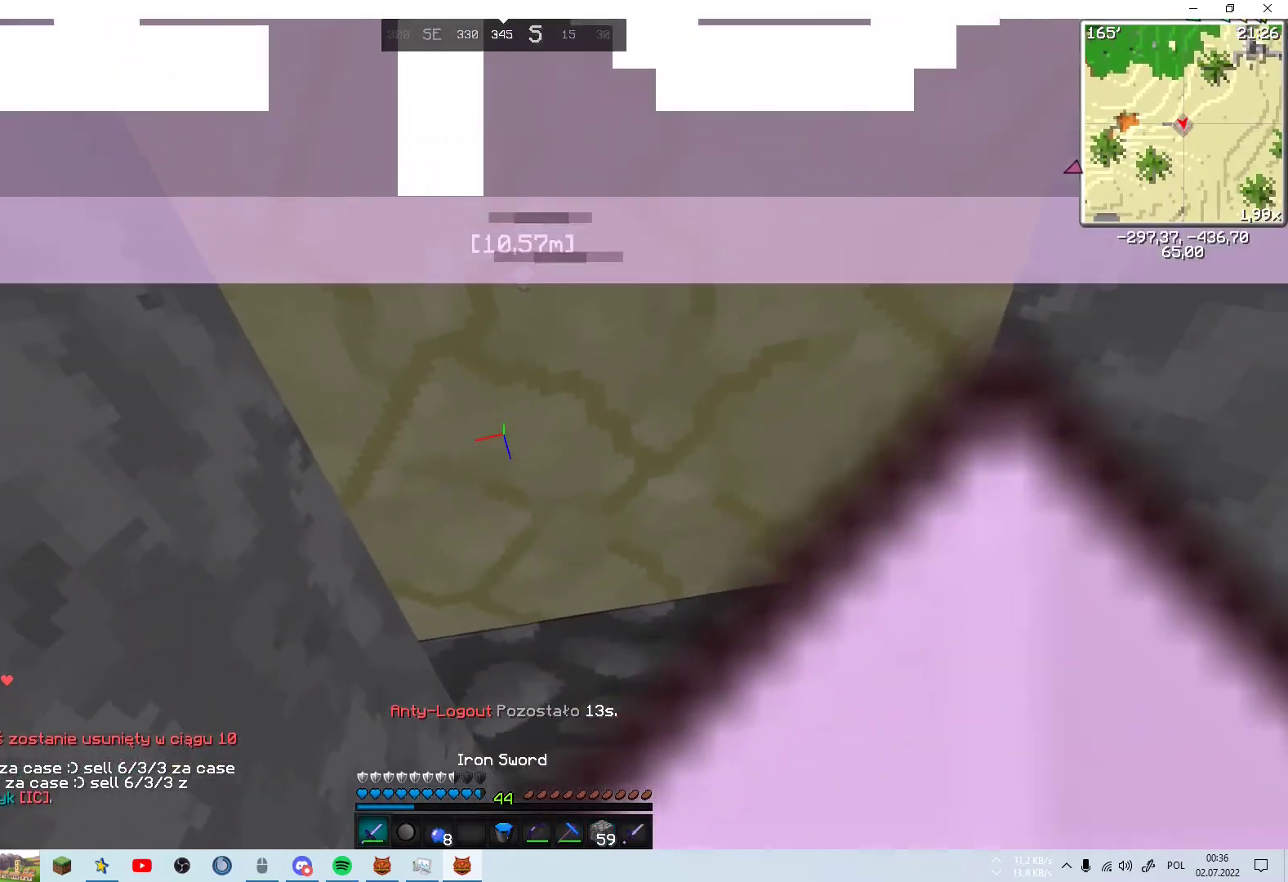
{"keys": ["w"], "mouse": [], "events": [[183, "s", "up"], [333, "w", "down"]]}
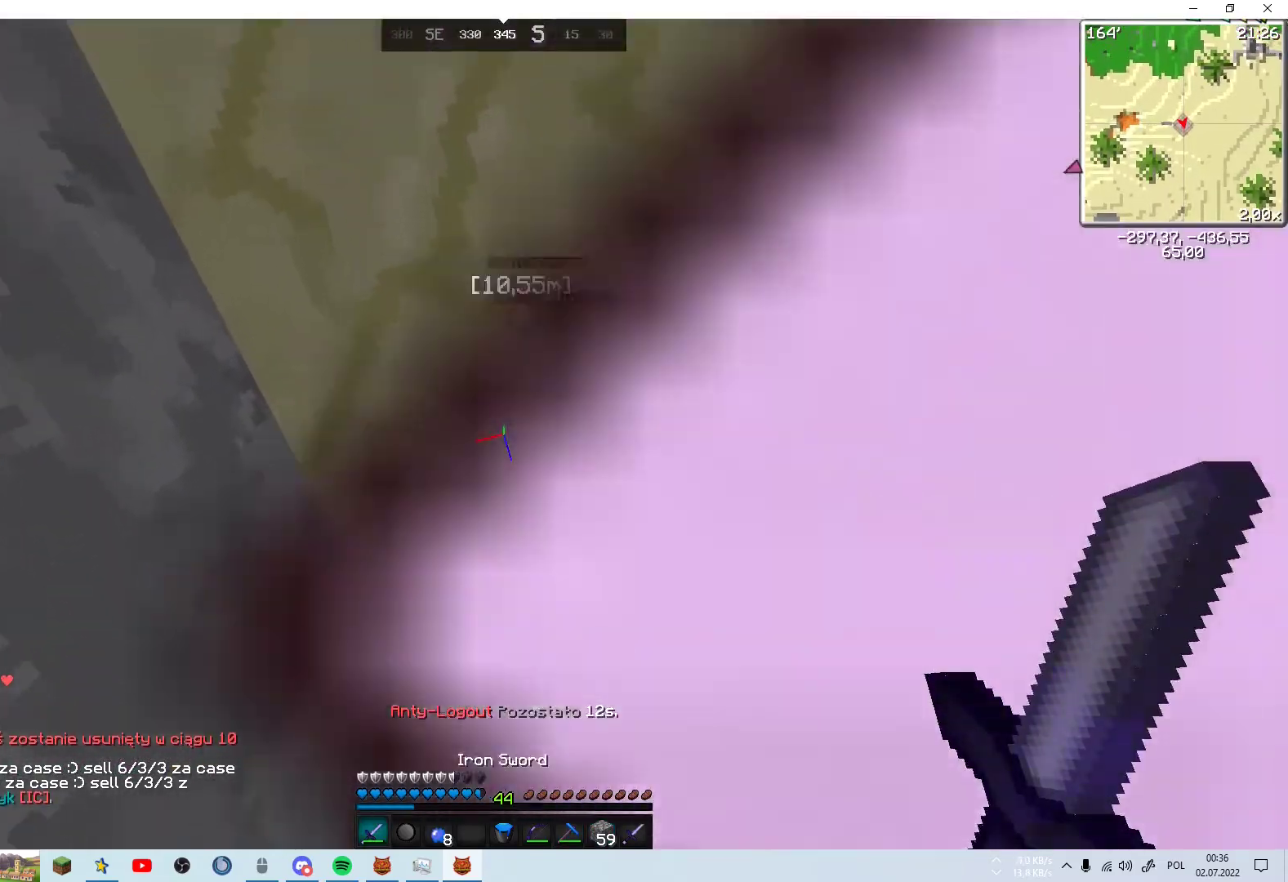
{"keys": [], "mouse": [], "events": [[33, "w", "up"]]}
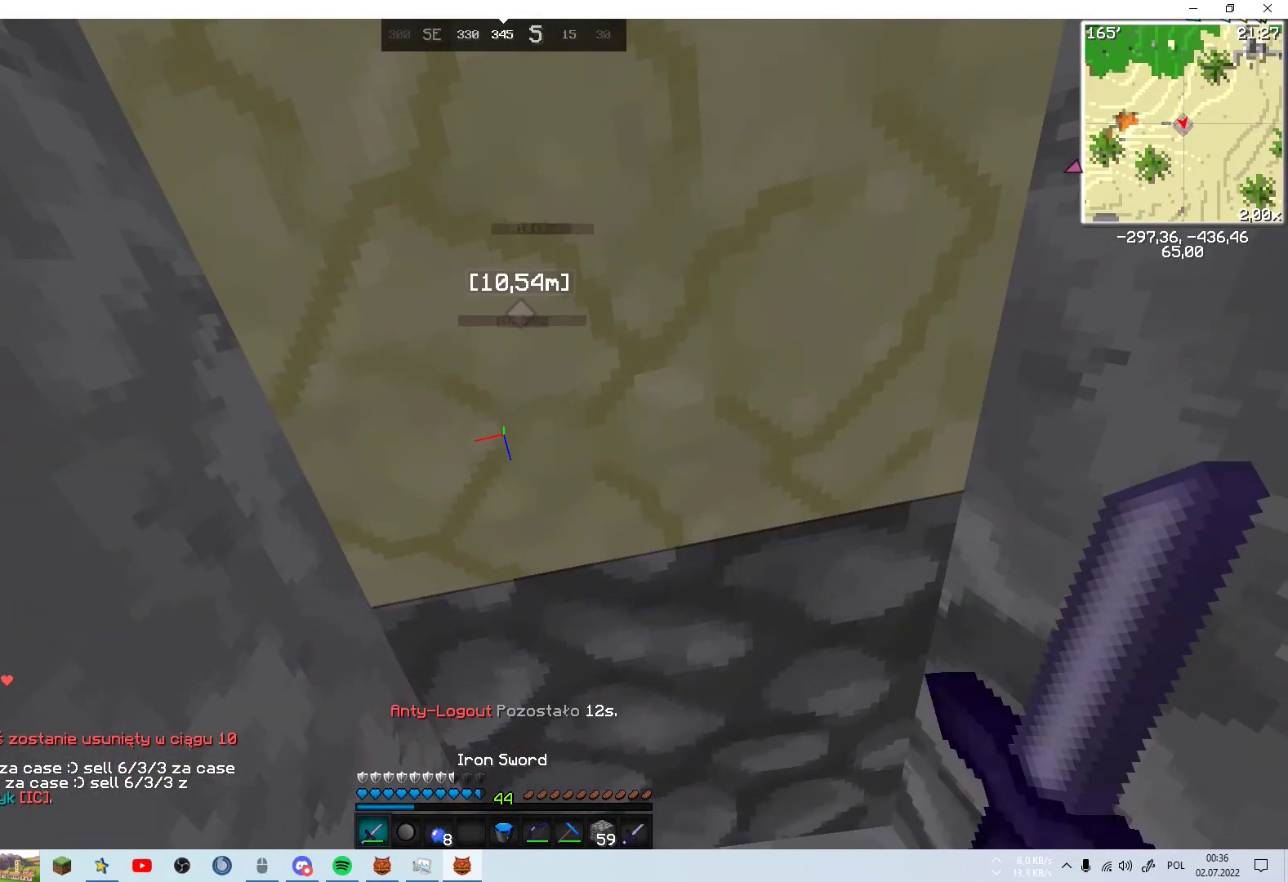
{"keys": [], "mouse": [], "events": []}
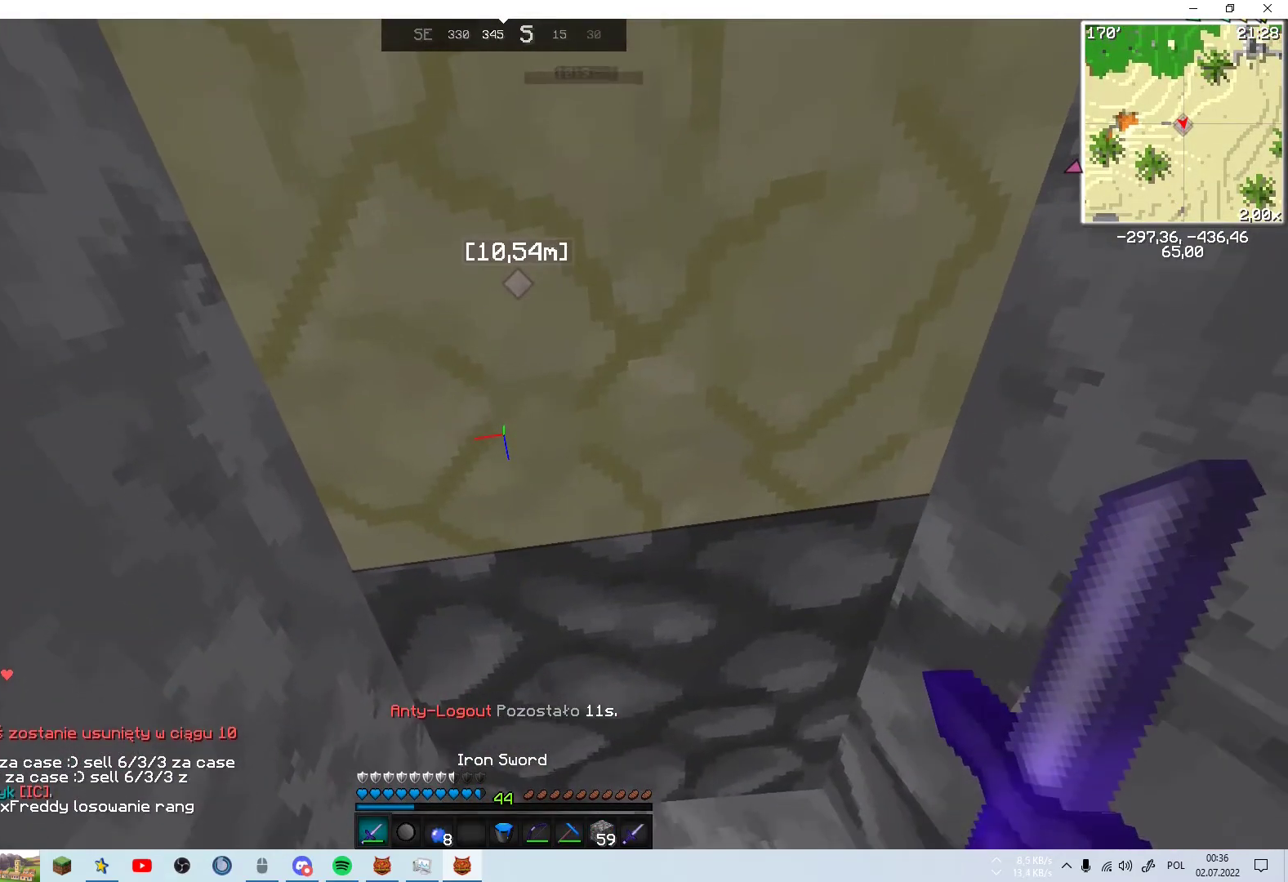
{"keys": [], "mouse": [], "events": []}
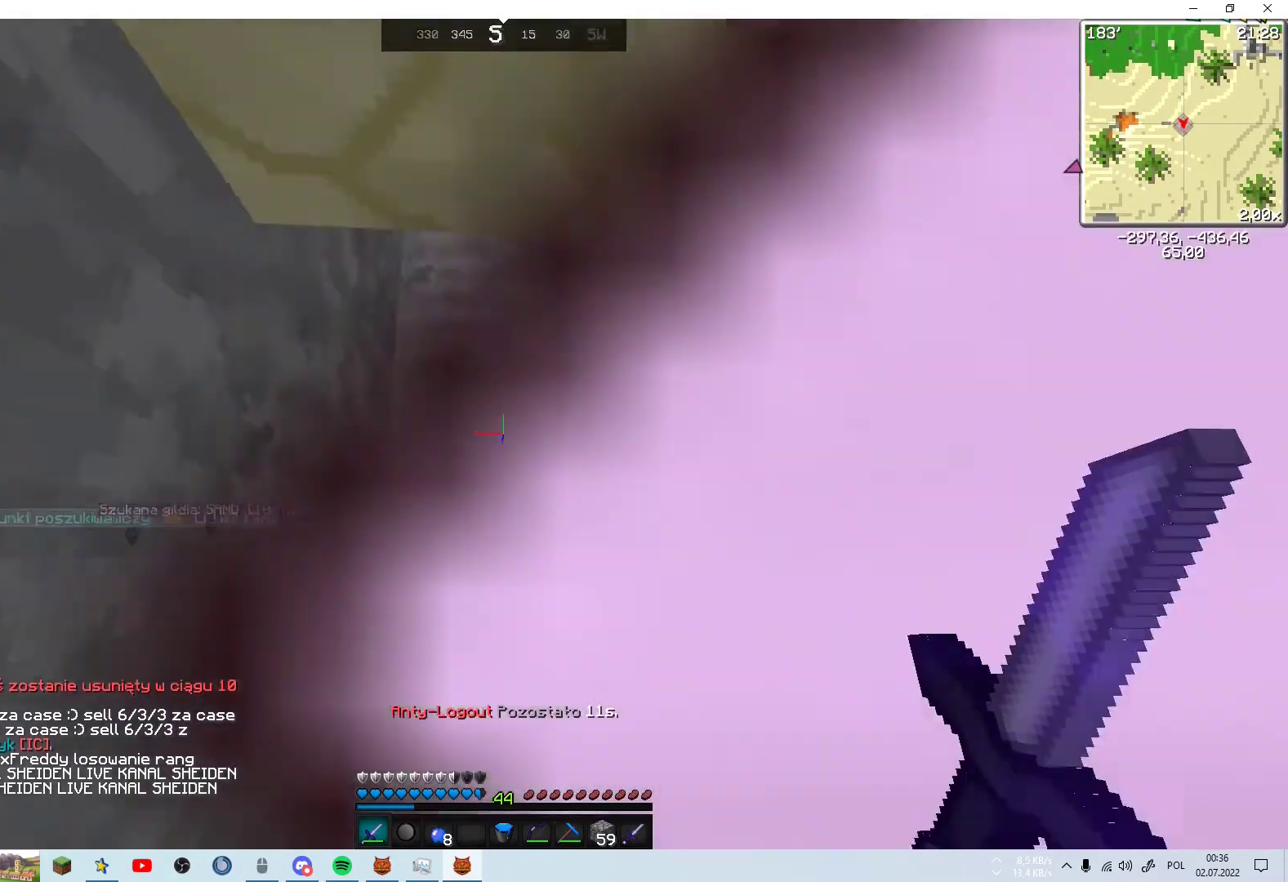
{"keys": [], "mouse": ["left"], "events": [[450, "mouse_left", "down"]]}
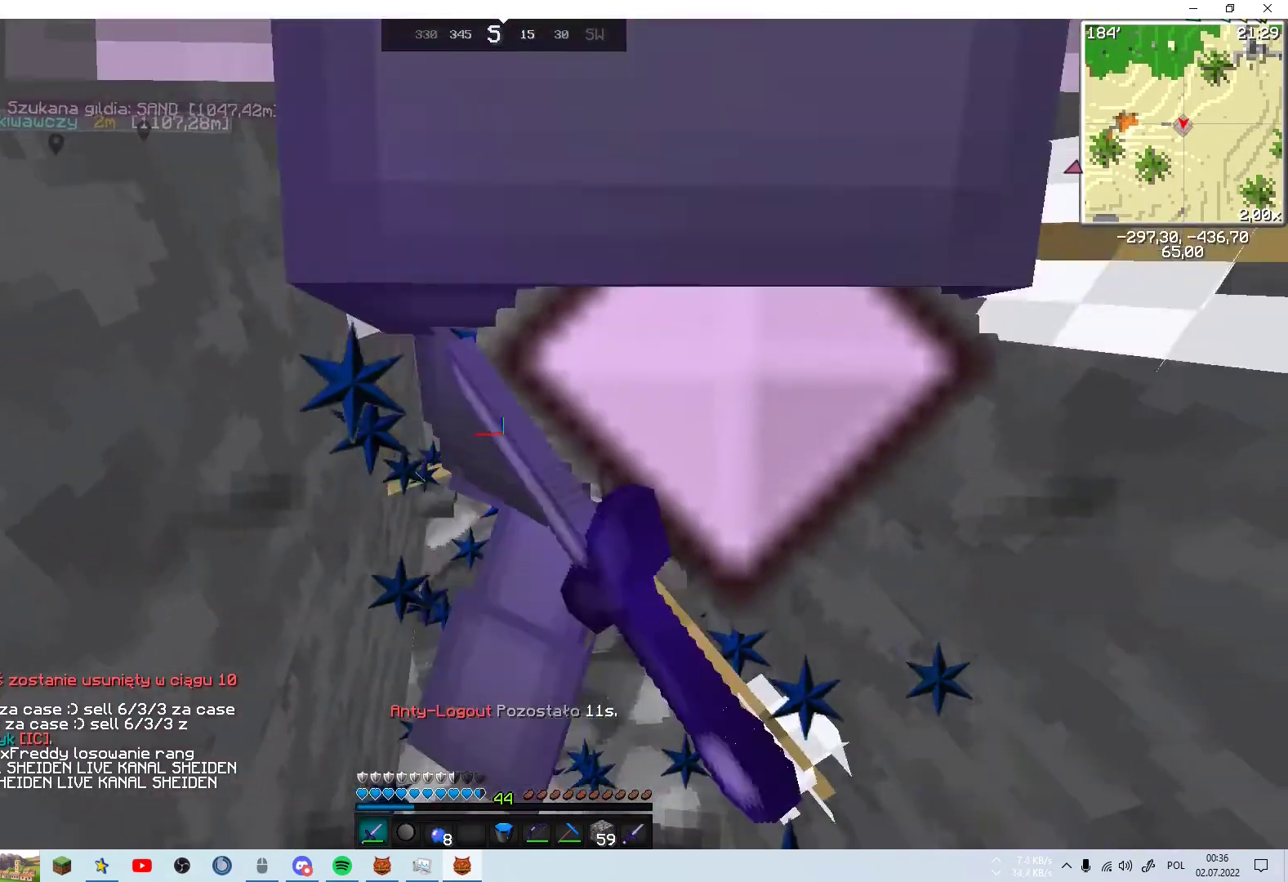
{"keys": ["space"], "mouse": [], "events": [[50, "mouse_left", "up"], [300, "mouse_left", "down"], [350, "mouse_left", "up"], [383, "mouse_left", "down"], [383, "space", "down"], [450, "mouse_left", "up"]]}
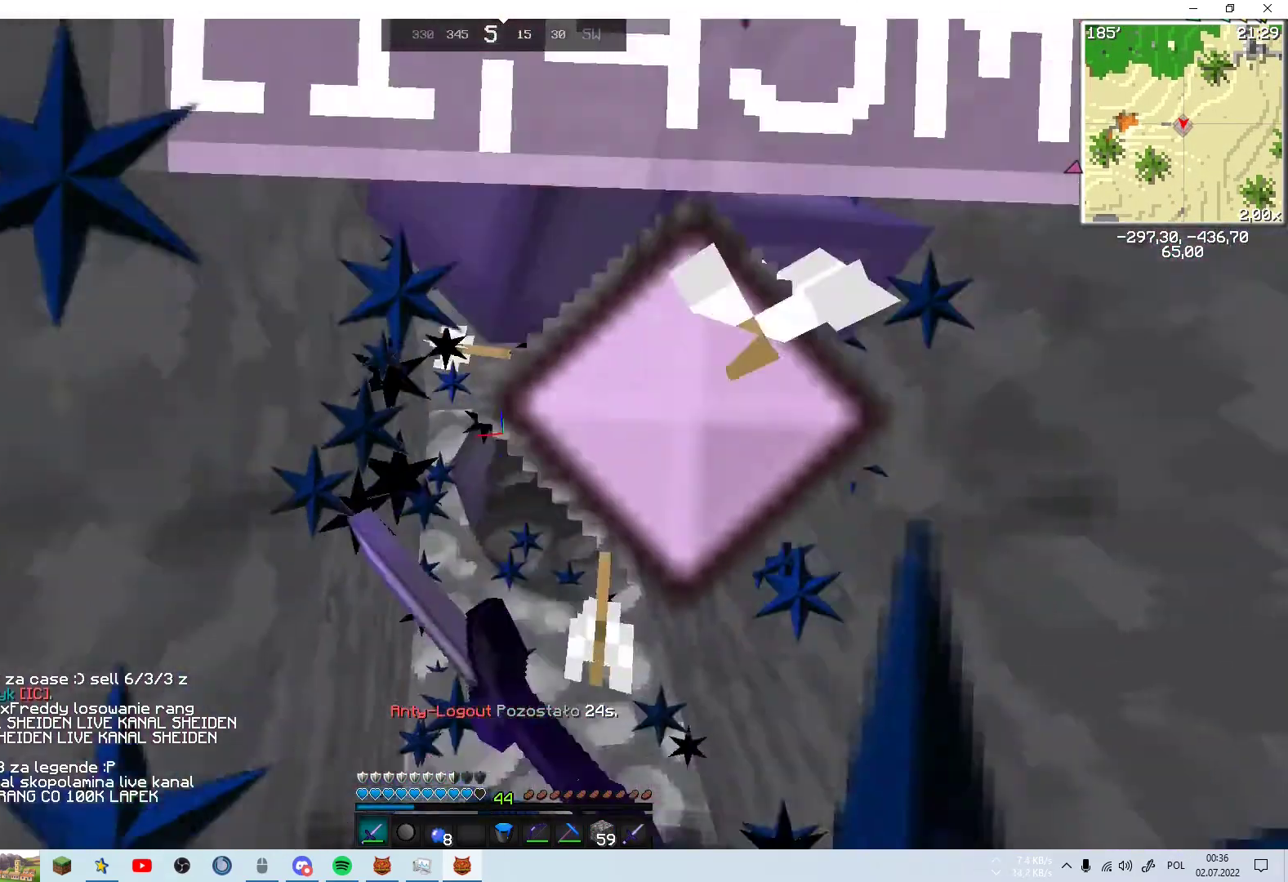
{"keys": [], "mouse": ["left"], "events": [[150, "space", "up"], [333, "mouse_left", "down"]]}
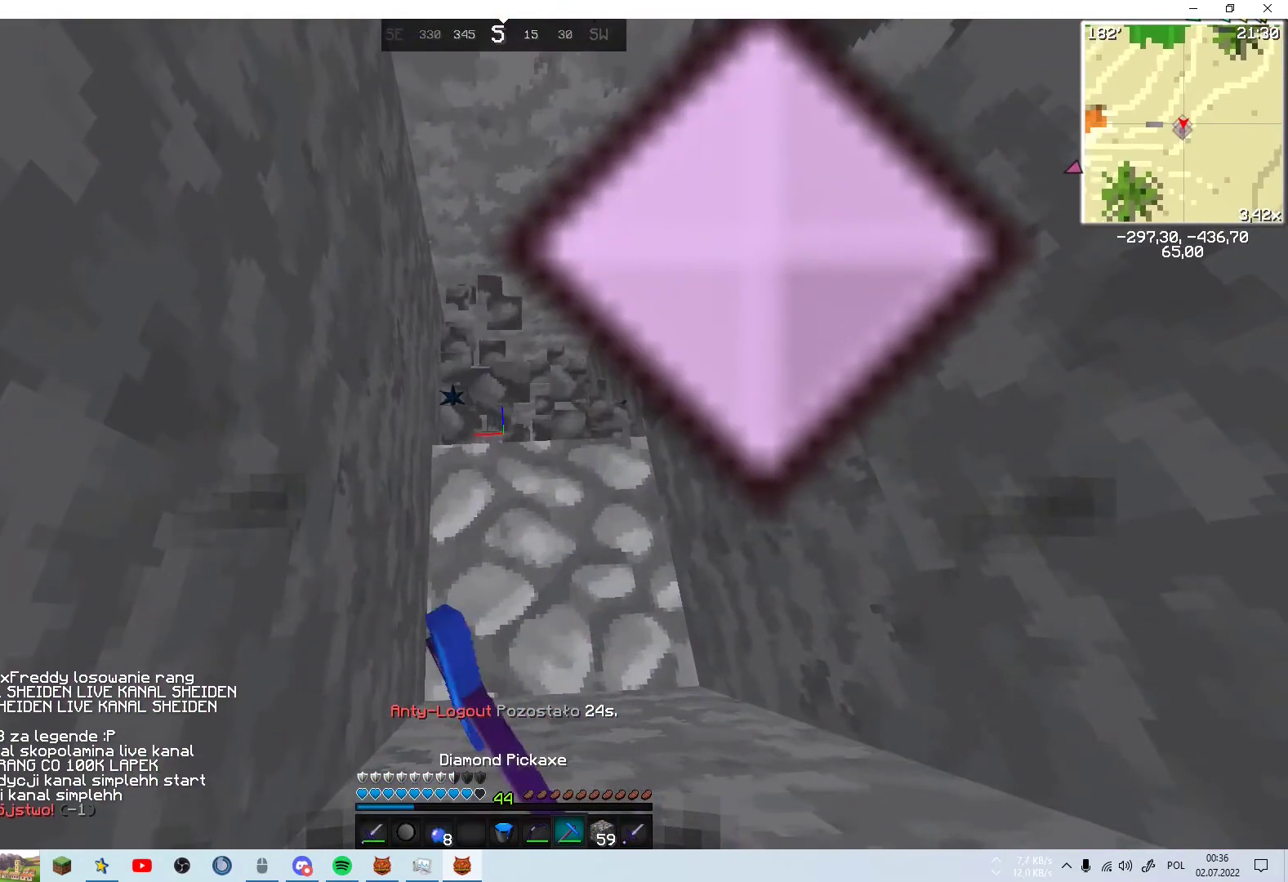
{"keys": [], "mouse": [], "events": [[233, "mouse_left", "up"]]}
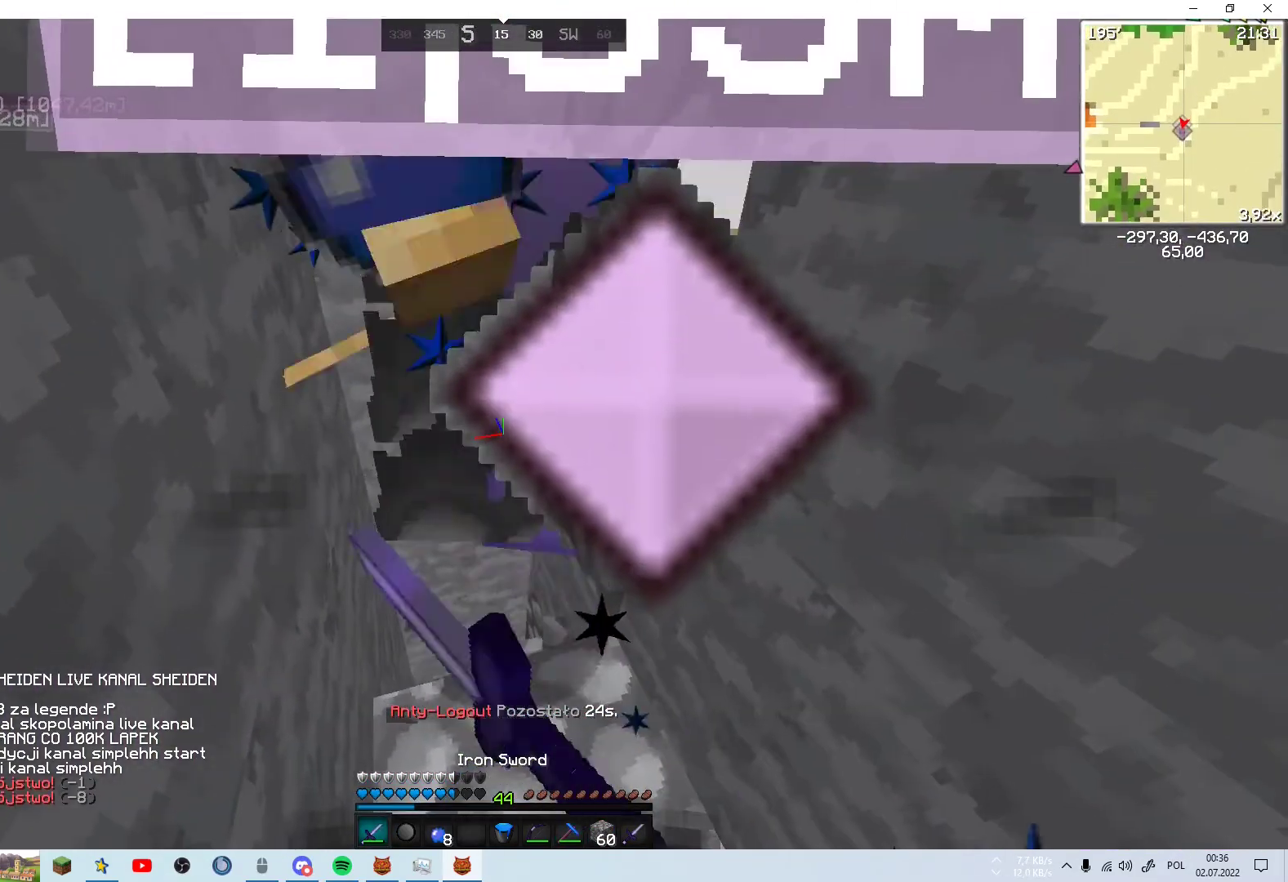
{"keys": [], "mouse": [], "events": []}
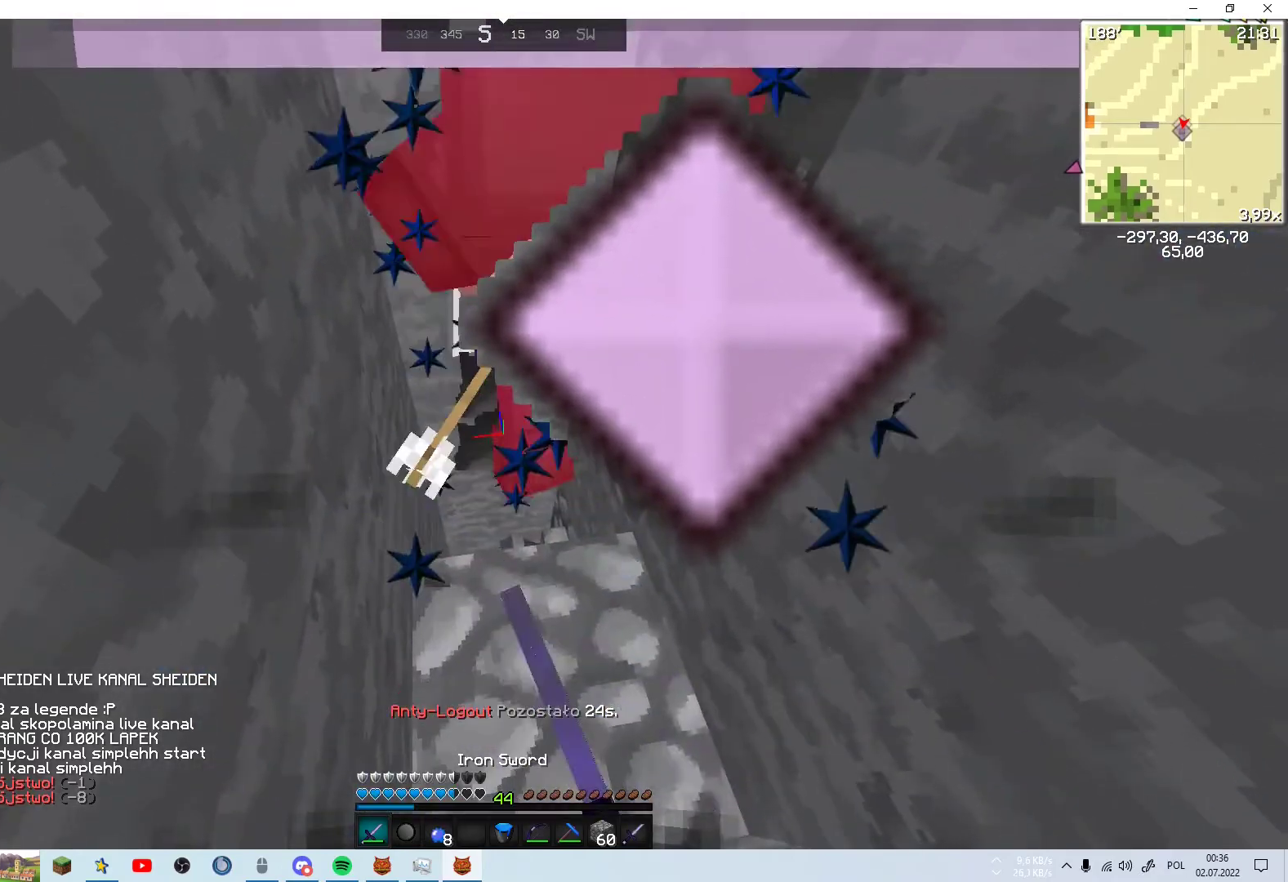
{"keys": [], "mouse": [], "events": []}
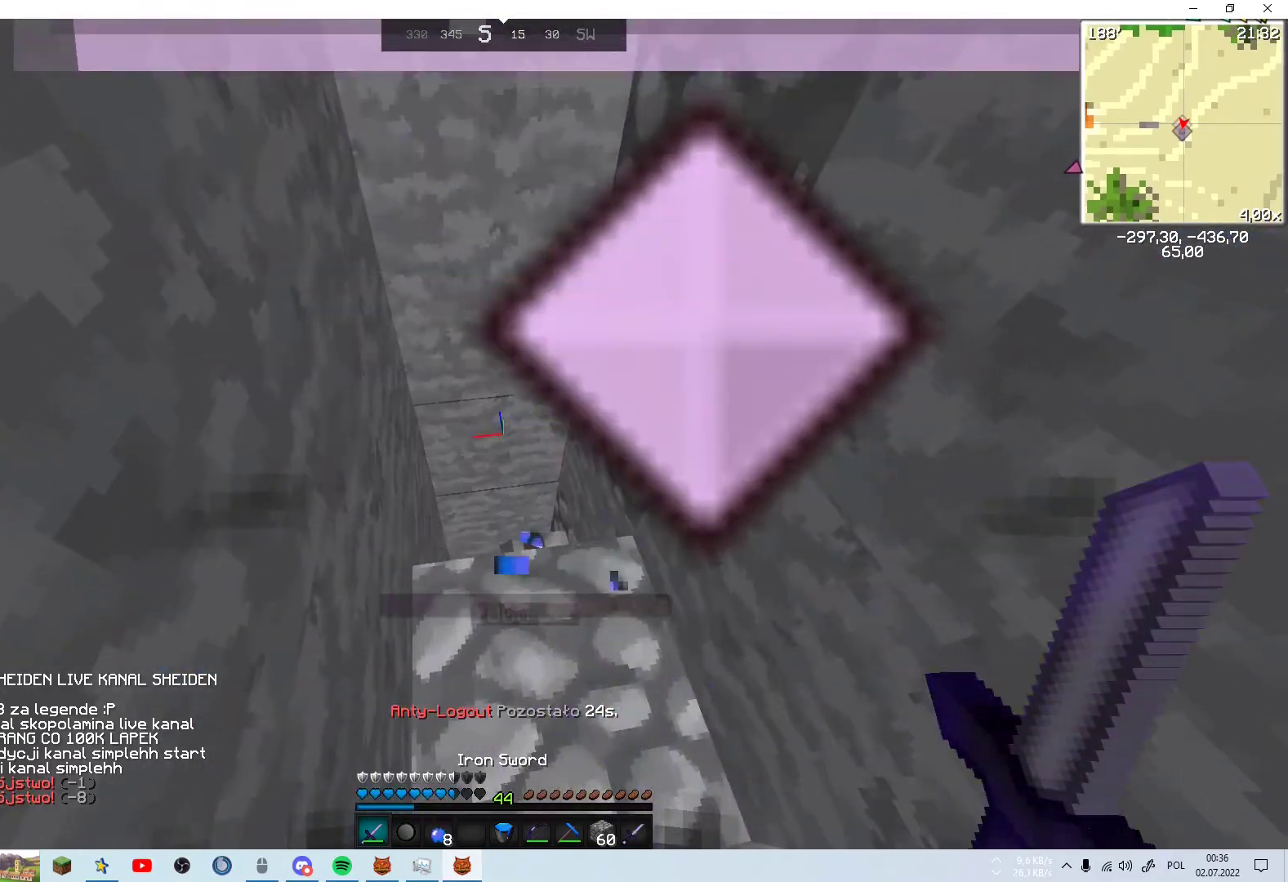
{"keys": ["s"], "mouse": ["right"], "events": [[33, "mouse_right", "down"], [383, "s", "down"]]}
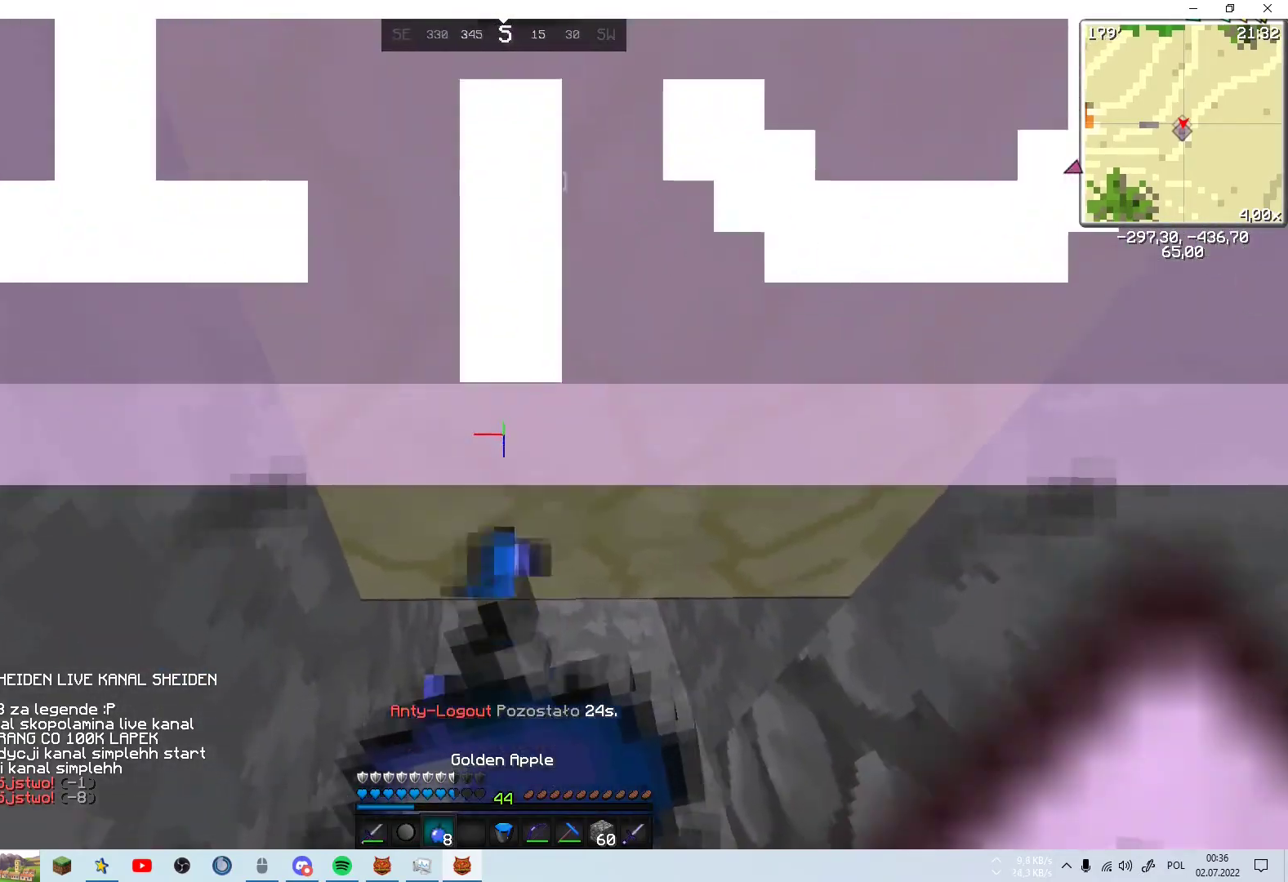
{"keys": ["s"], "mouse": ["right"]}
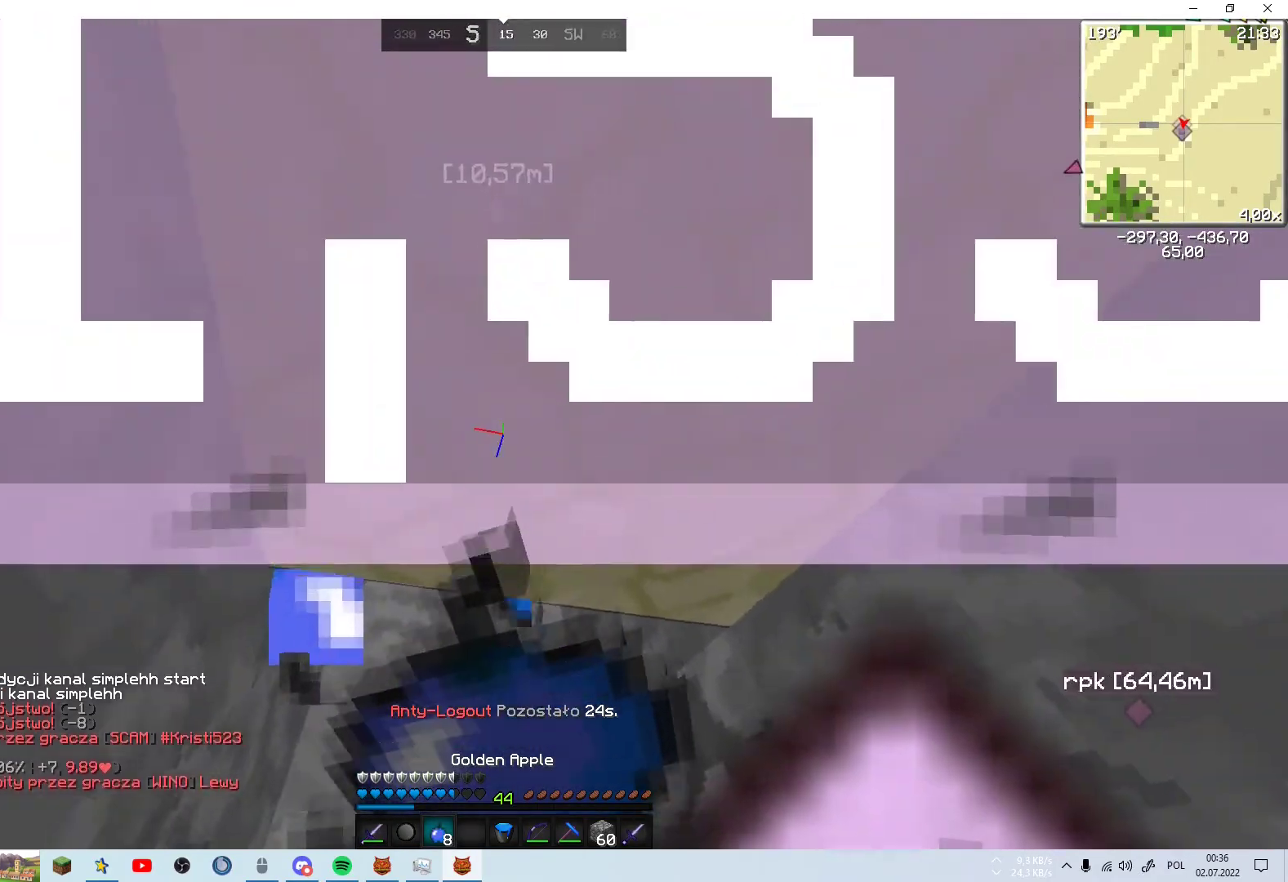
{"keys": [], "mouse": ["right"], "events": [[50, "s", "up"]]}
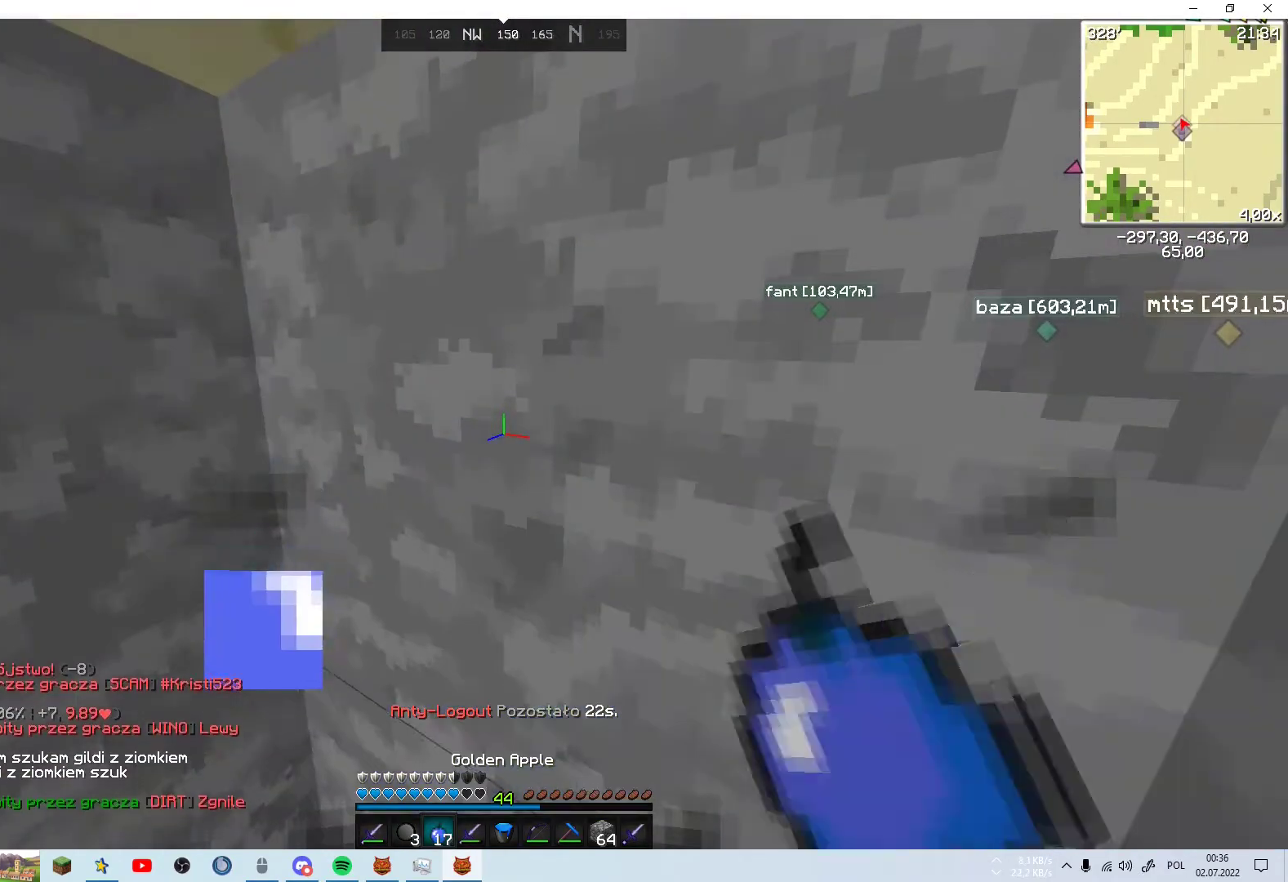
{"keys": [], "mouse": ["right"], "events": []}